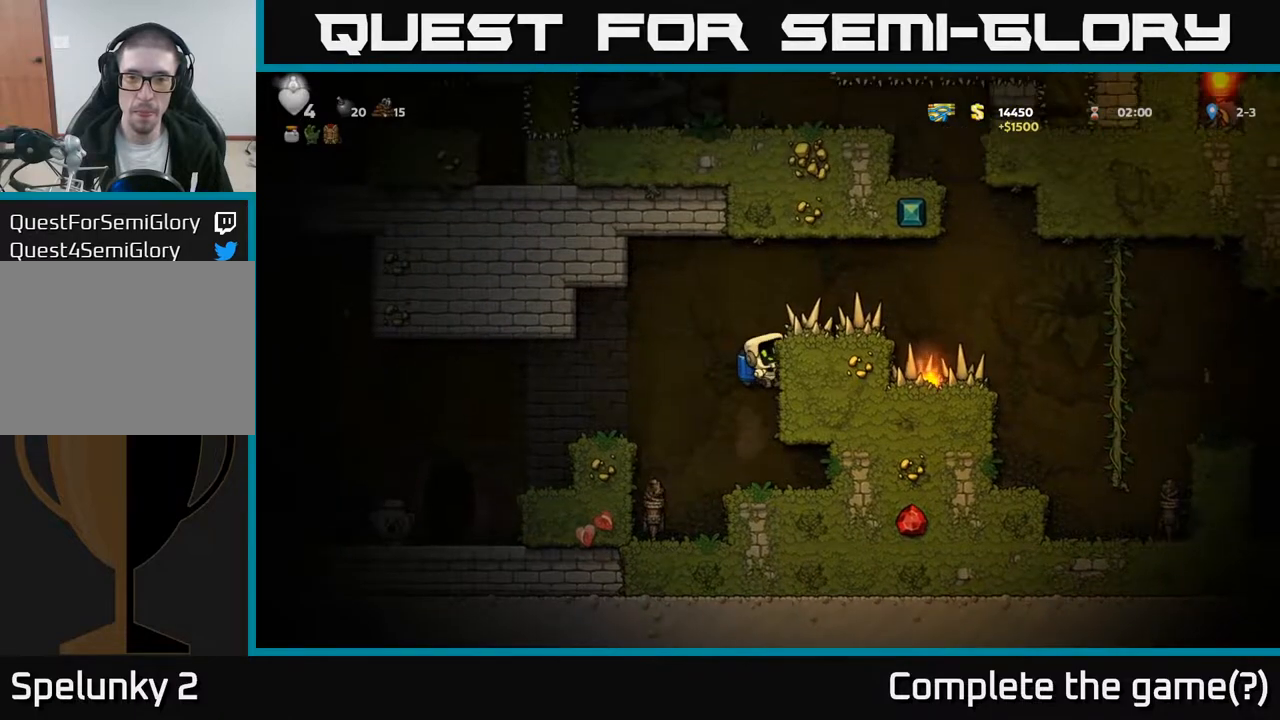
Gameplay with a controller (Xbox layout); each line is a JSON object with the inputs held at the frame after it. "events" lists button and stick changes between this image and that frame as [ms after this image, input, new state], when the widget could be followed in between.
{"buttons": ["DPAD_RIGHT"], "left_stick": "center", "right_stick": "center", "events": [[367, "A", "down"], [467, "A", "up"]]}
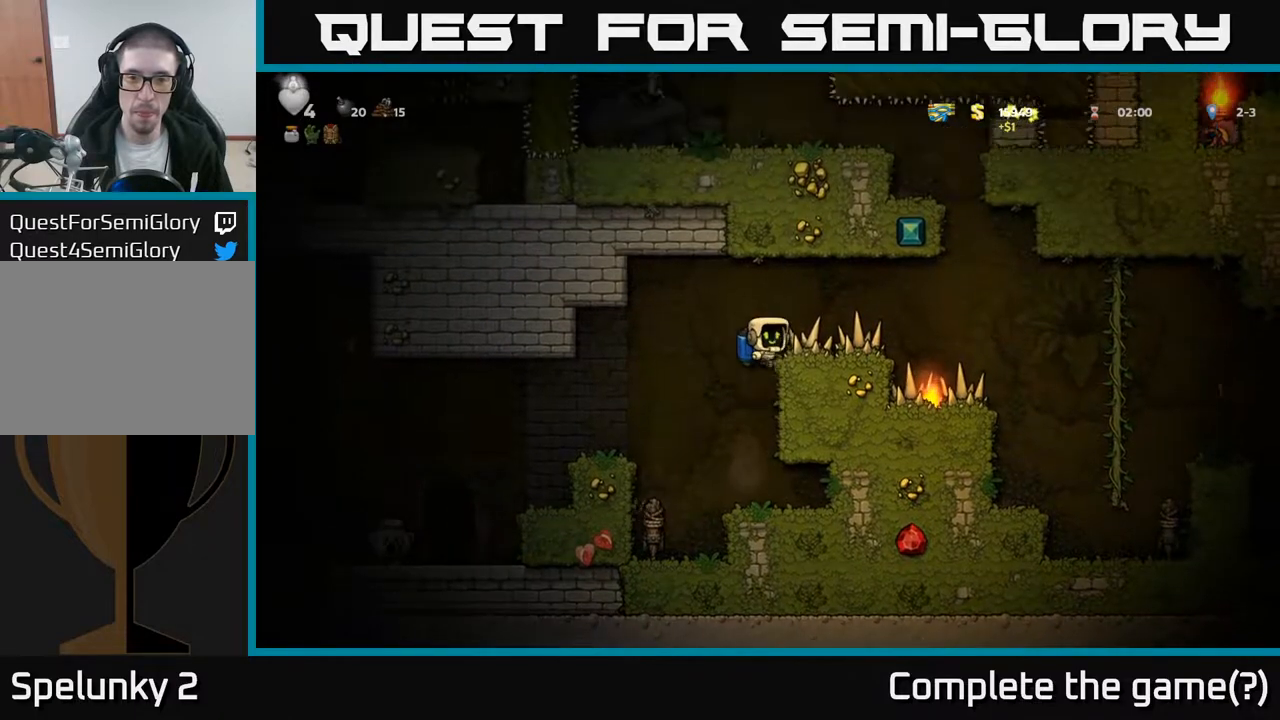
{"buttons": ["DPAD_DOWN"], "left_stick": "center", "right_stick": "center", "events": [[117, "DPAD_RIGHT", "up"], [300, "DPAD_DOWN", "down"]]}
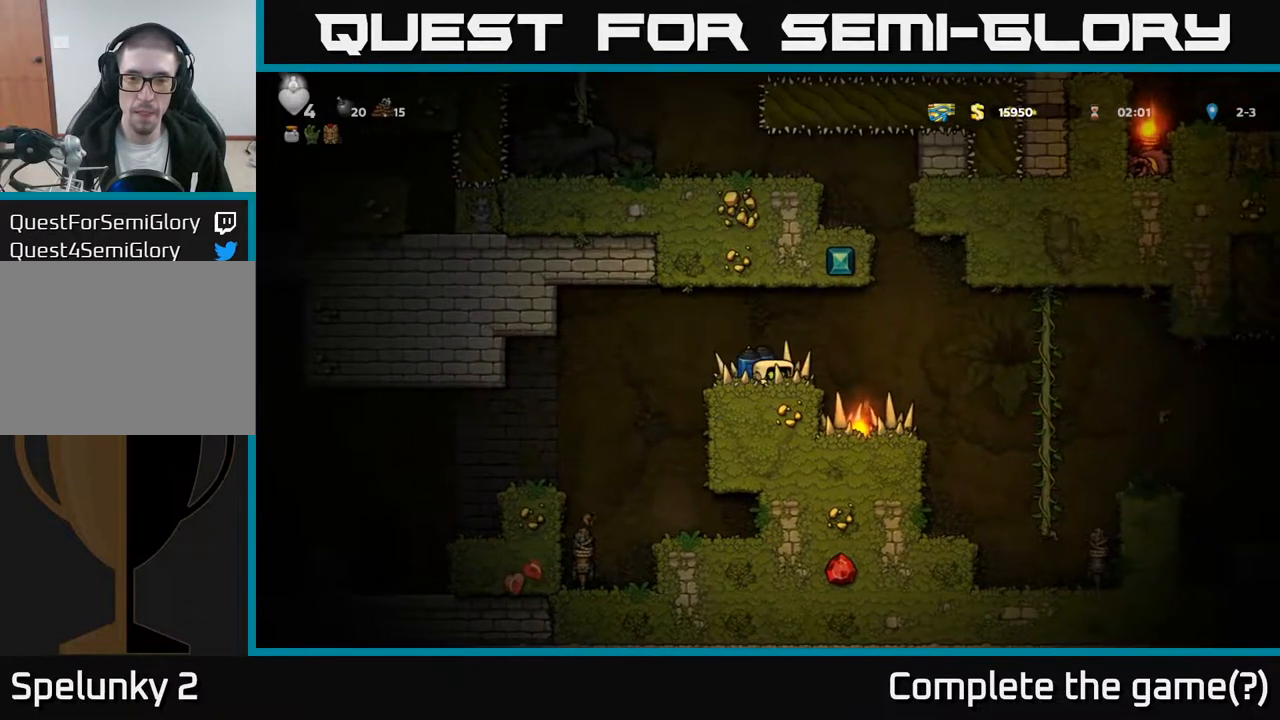
{"buttons": ["DPAD_DOWN", "DPAD_RIGHT"], "left_stick": "center", "right_stick": "center", "events": [[67, "DPAD_RIGHT", "down"]]}
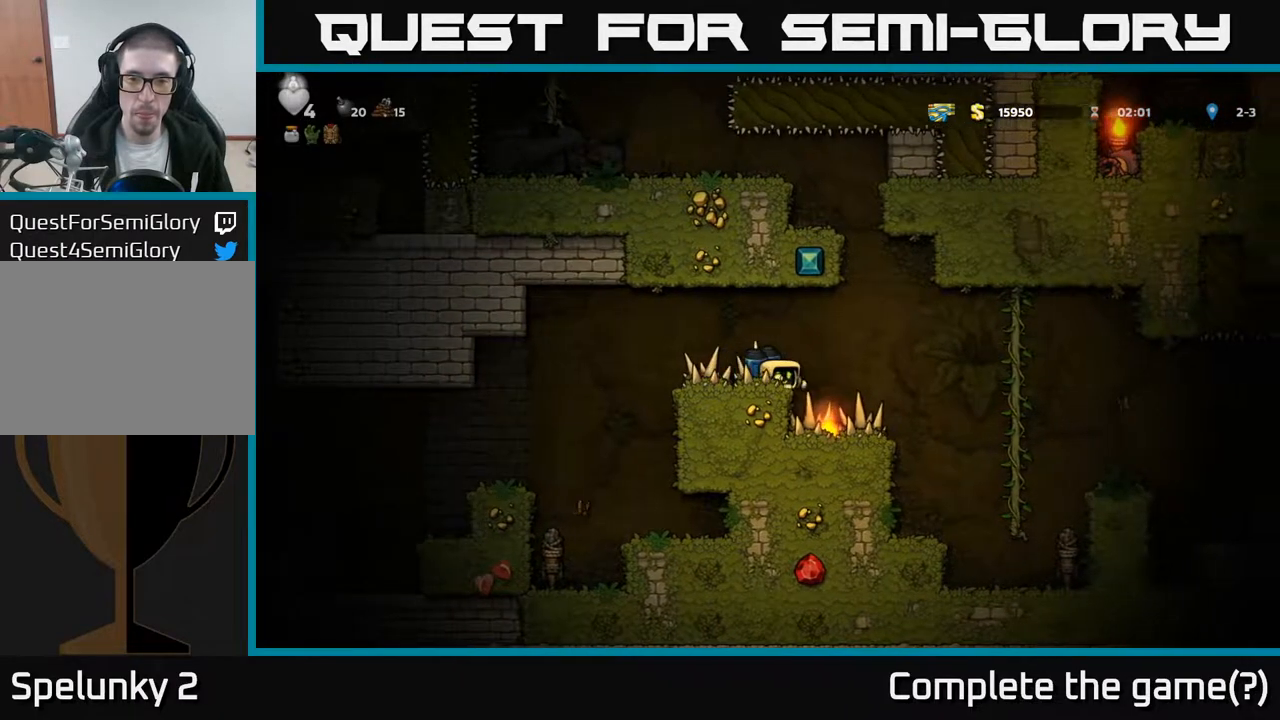
{"buttons": ["DPAD_DOWN", "DPAD_RIGHT"], "left_stick": "center", "right_stick": "center", "events": []}
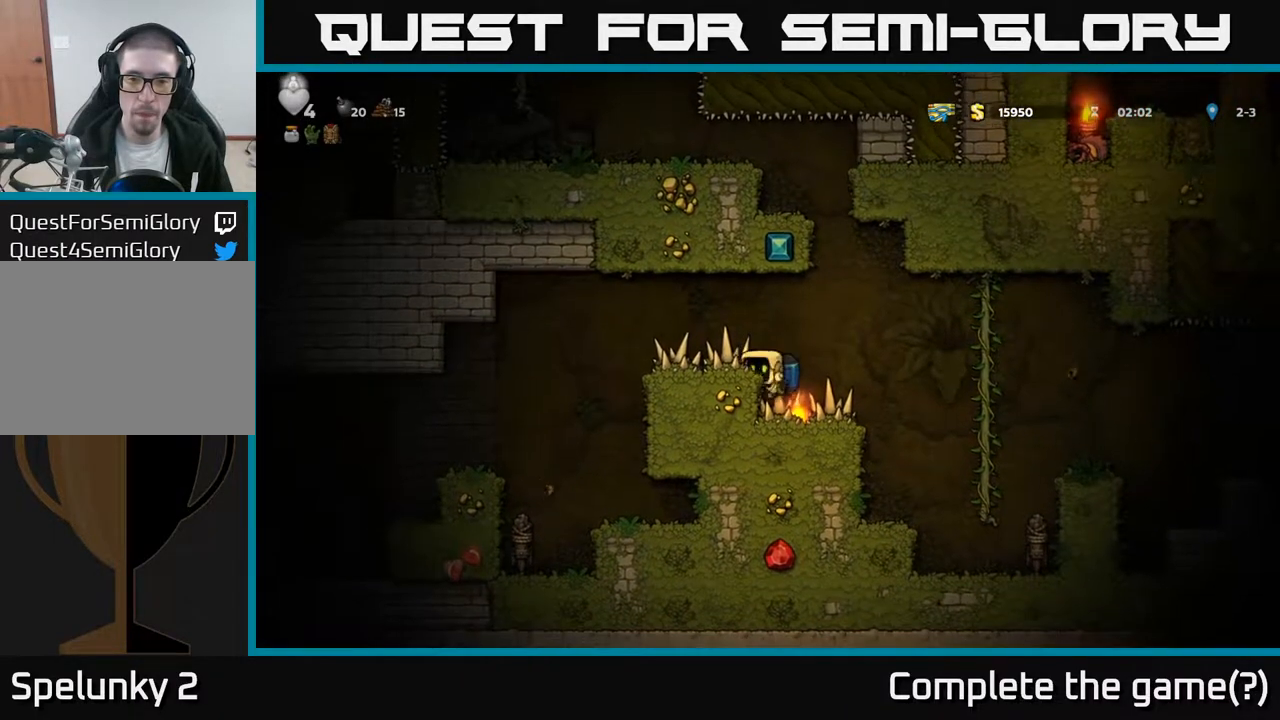
{"buttons": ["DPAD_RIGHT"], "left_stick": "center", "right_stick": "center", "events": [[17, "DPAD_RIGHT", "up"], [300, "A", "down"], [400, "A", "up"], [483, "DPAD_DOWN", "up"], [500, "DPAD_RIGHT", "down"]]}
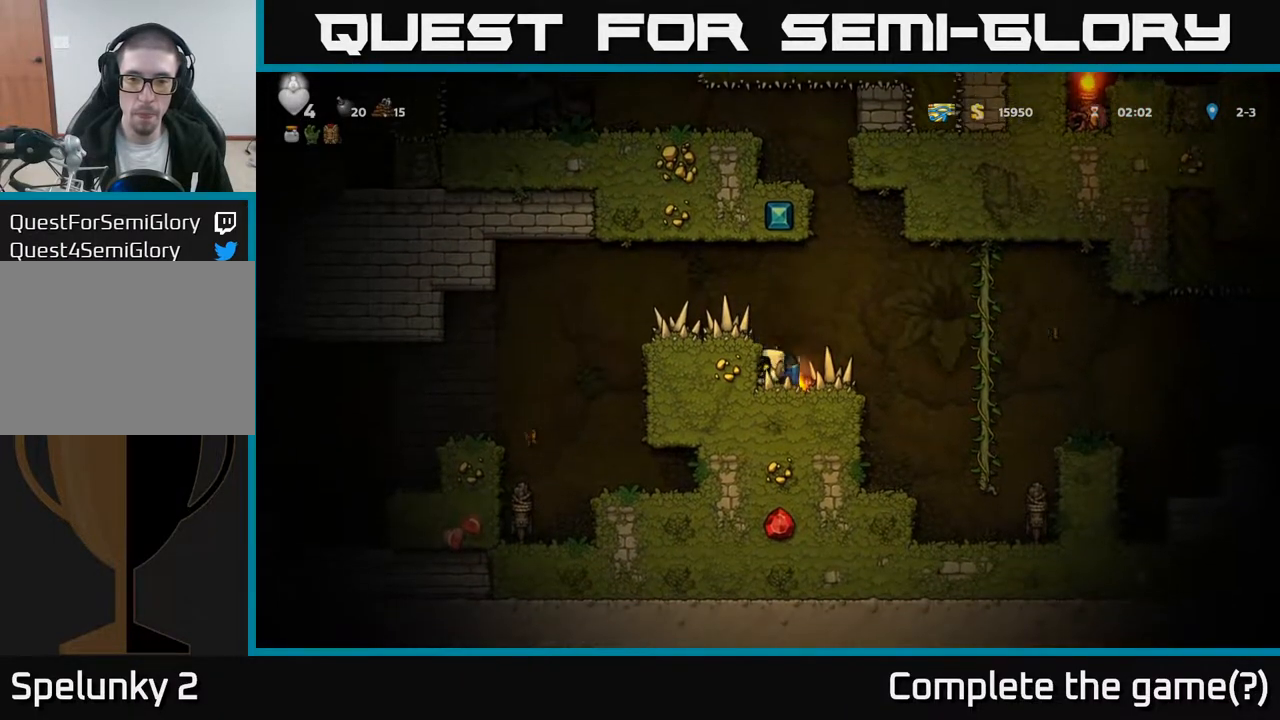
{"buttons": ["DPAD_RIGHT"], "left_stick": "center", "right_stick": "center", "events": [[67, "DPAD_DOWN", "down"], [117, "DPAD_RIGHT", "up"], [167, "X", "down"], [250, "X", "up"], [300, "DPAD_DOWN", "up"], [333, "DPAD_RIGHT", "down"]]}
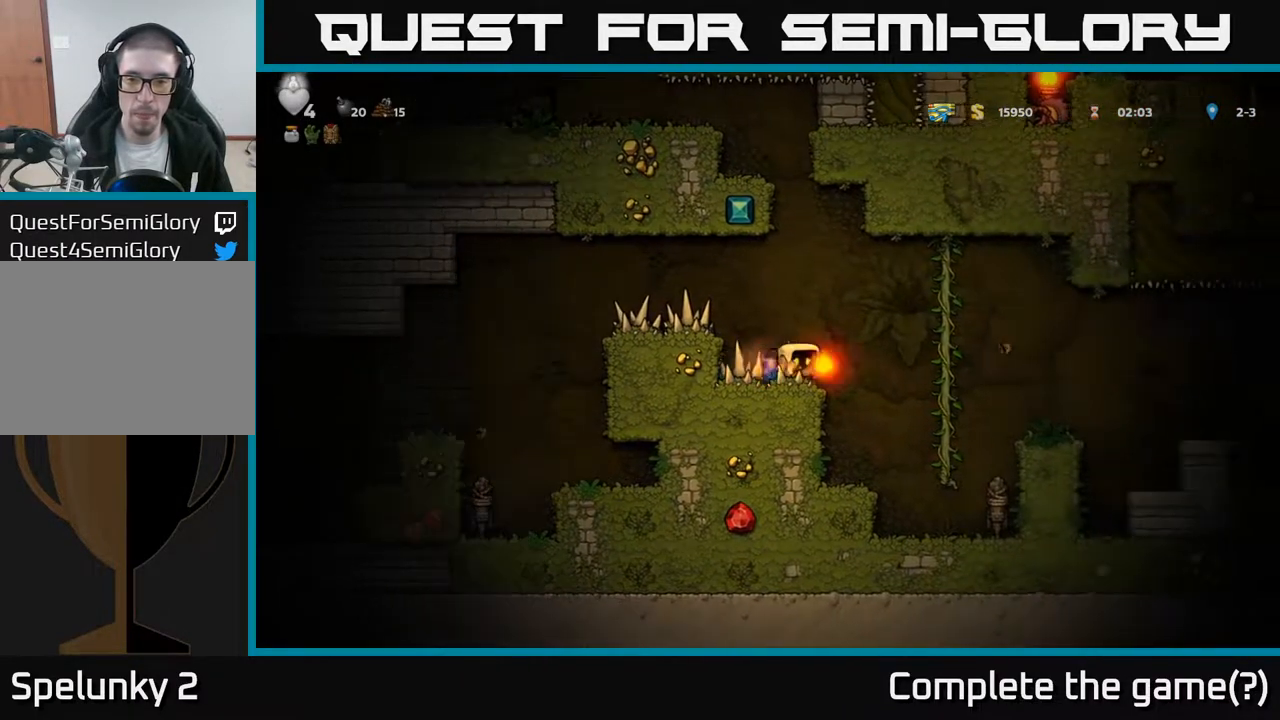
{"buttons": [], "left_stick": "center", "right_stick": "center", "events": [[333, "DPAD_RIGHT", "up"]]}
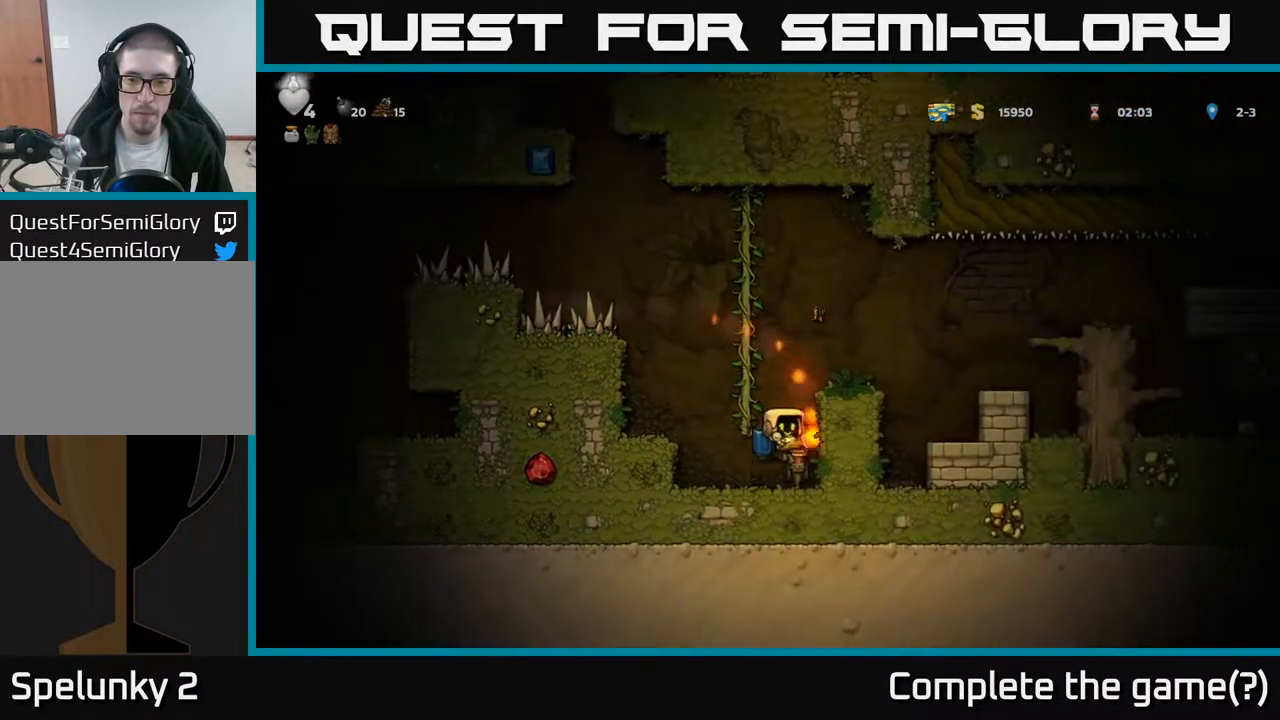
{"buttons": [], "left_stick": "center", "right_stick": "center", "events": [[317, "A", "down"], [400, "A", "up"]]}
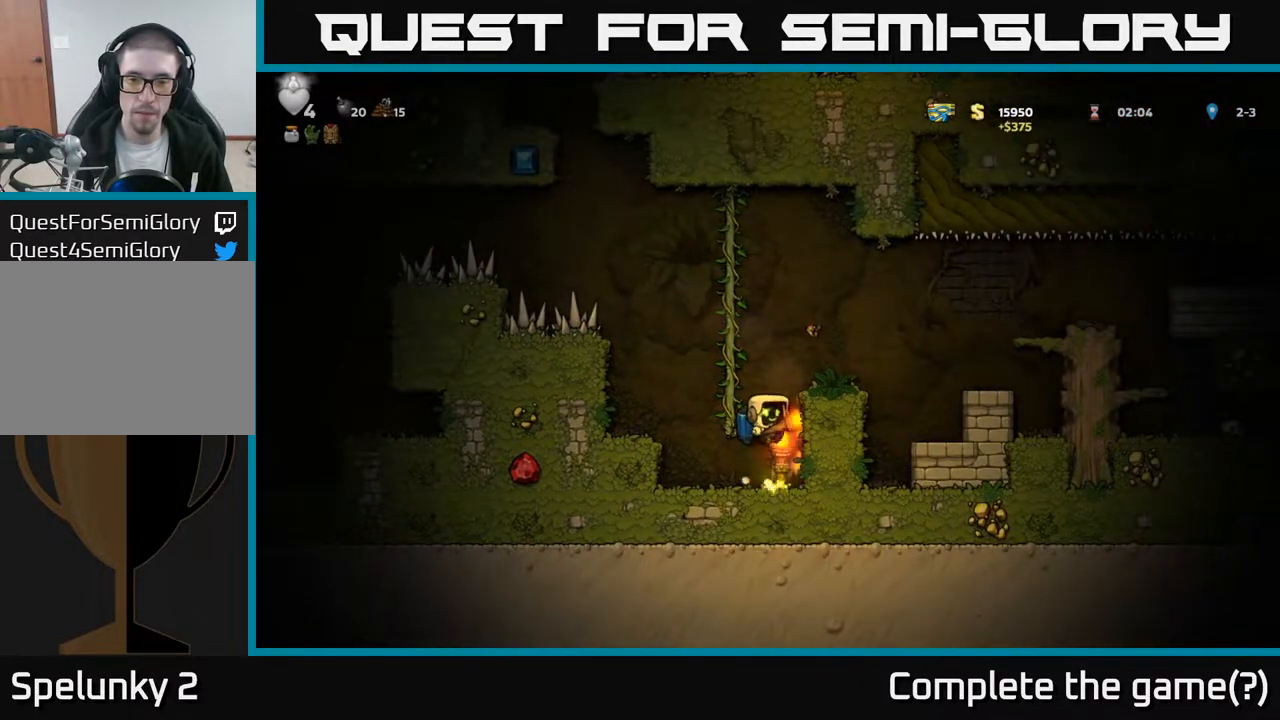
{"buttons": [], "left_stick": "center", "right_stick": "center", "events": [[267, "DPAD_RIGHT", "down"], [350, "A", "down"], [350, "DPAD_RIGHT", "up"], [450, "A", "up"]]}
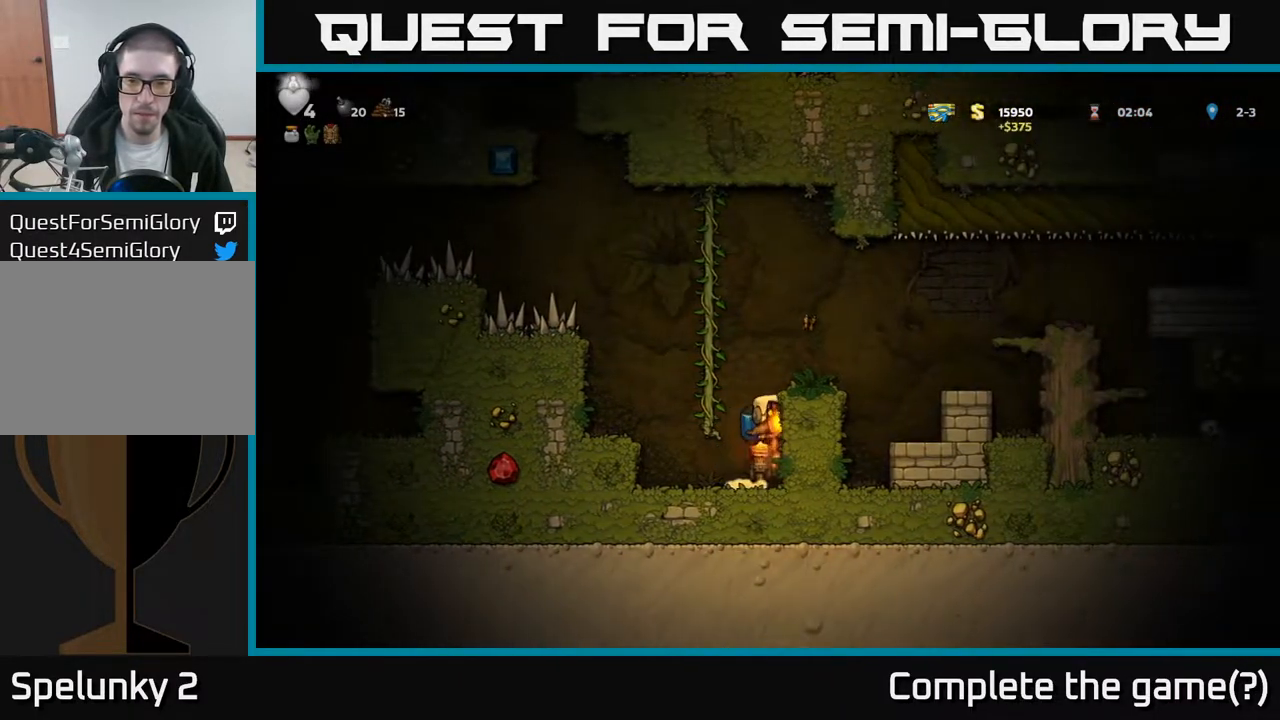
{"buttons": ["DPAD_RIGHT"], "left_stick": "center", "right_stick": "center", "events": [[33, "A", "down"], [83, "DPAD_RIGHT", "down"], [233, "A", "up"]]}
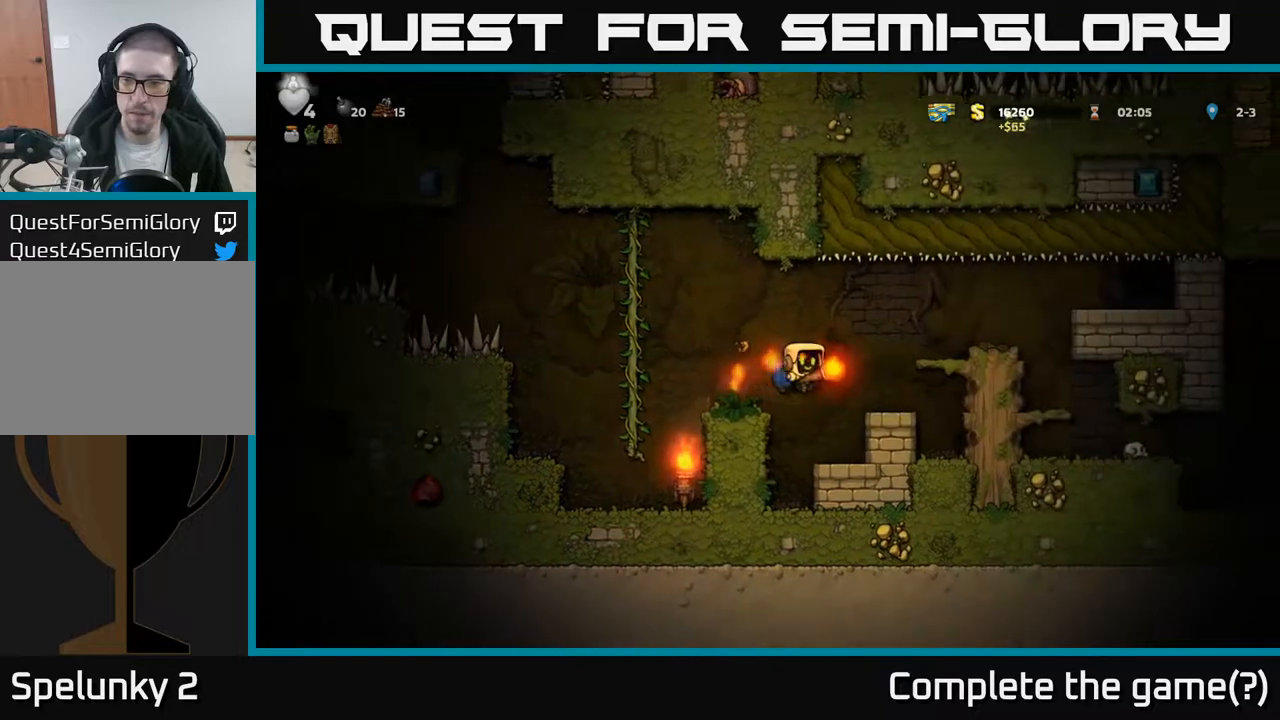
{"buttons": [], "left_stick": "center", "right_stick": "center", "events": [[67, "A", "down"], [217, "A", "up"], [500, "DPAD_RIGHT", "up"]]}
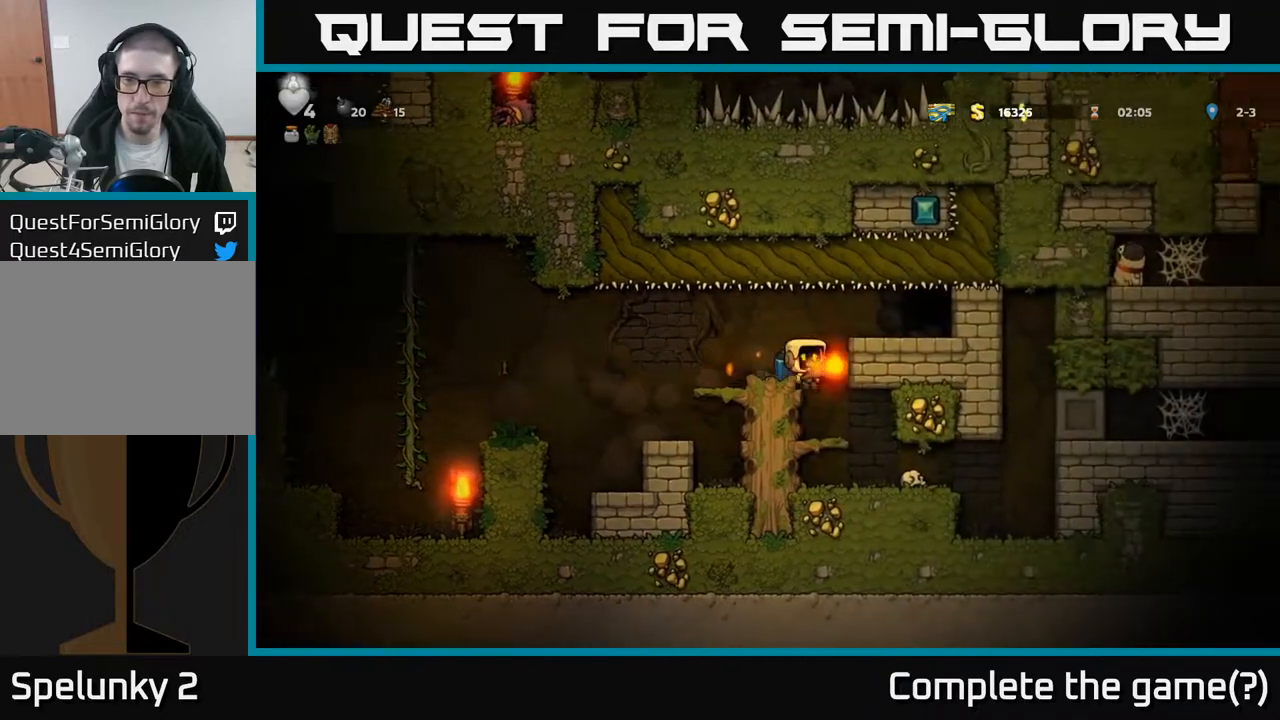
{"buttons": ["A"], "left_stick": "center", "right_stick": "center", "events": [[483, "A", "down"]]}
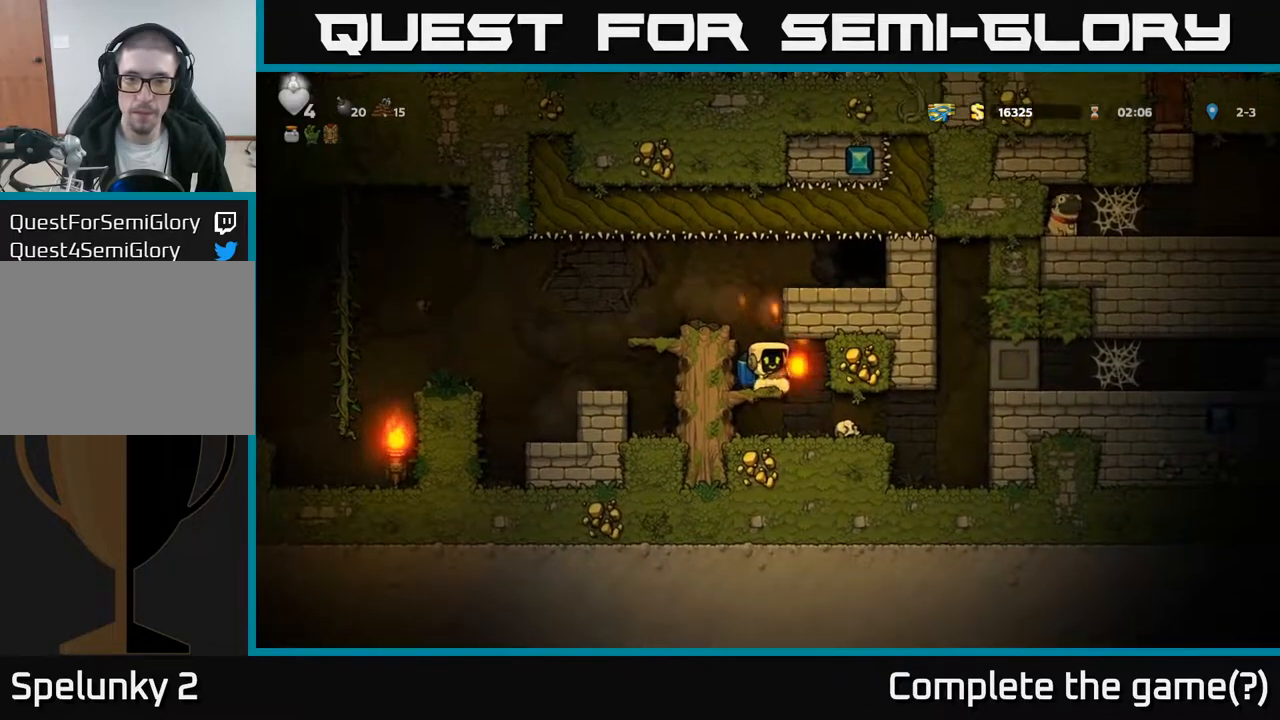
{"buttons": ["A", "DPAD_RIGHT"], "left_stick": "center", "right_stick": "center", "events": [[117, "A", "up"], [150, "DPAD_RIGHT", "down"], [450, "A", "down"]]}
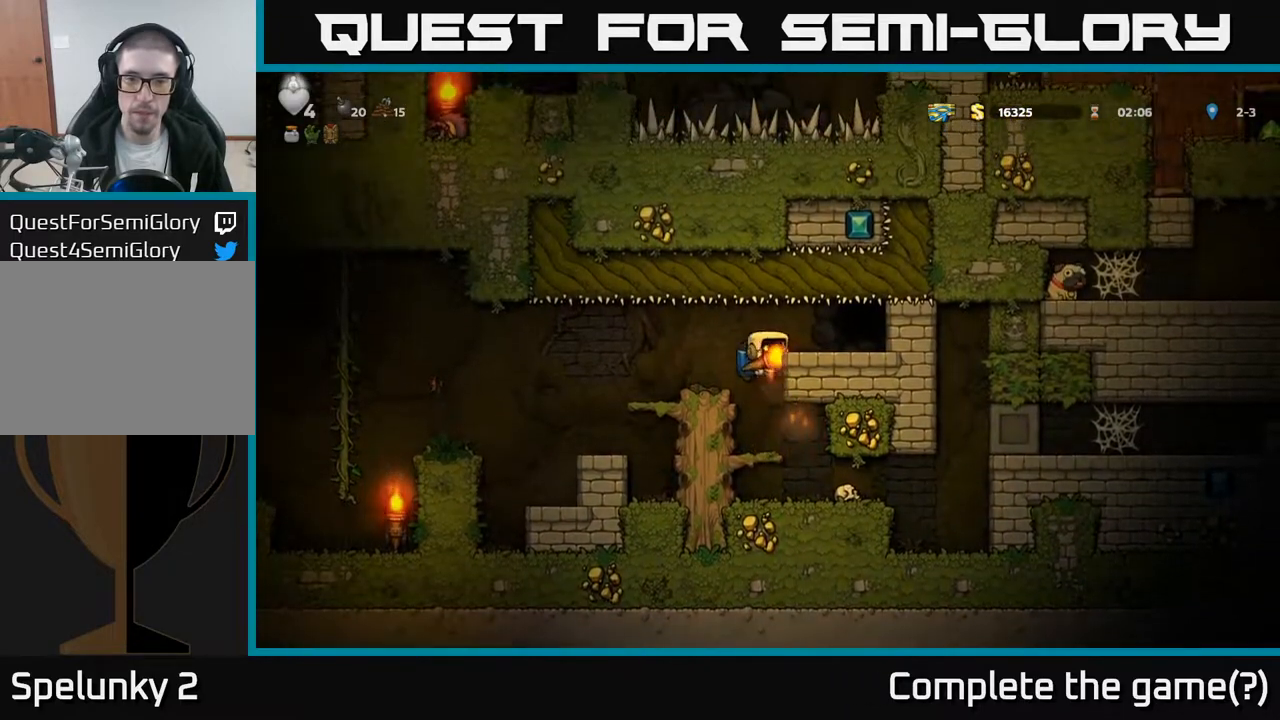
{"buttons": [], "left_stick": "center", "right_stick": "center", "events": [[17, "A", "up"], [283, "DPAD_RIGHT", "up"], [350, "L2", "down"], [450, "L2", "up"]]}
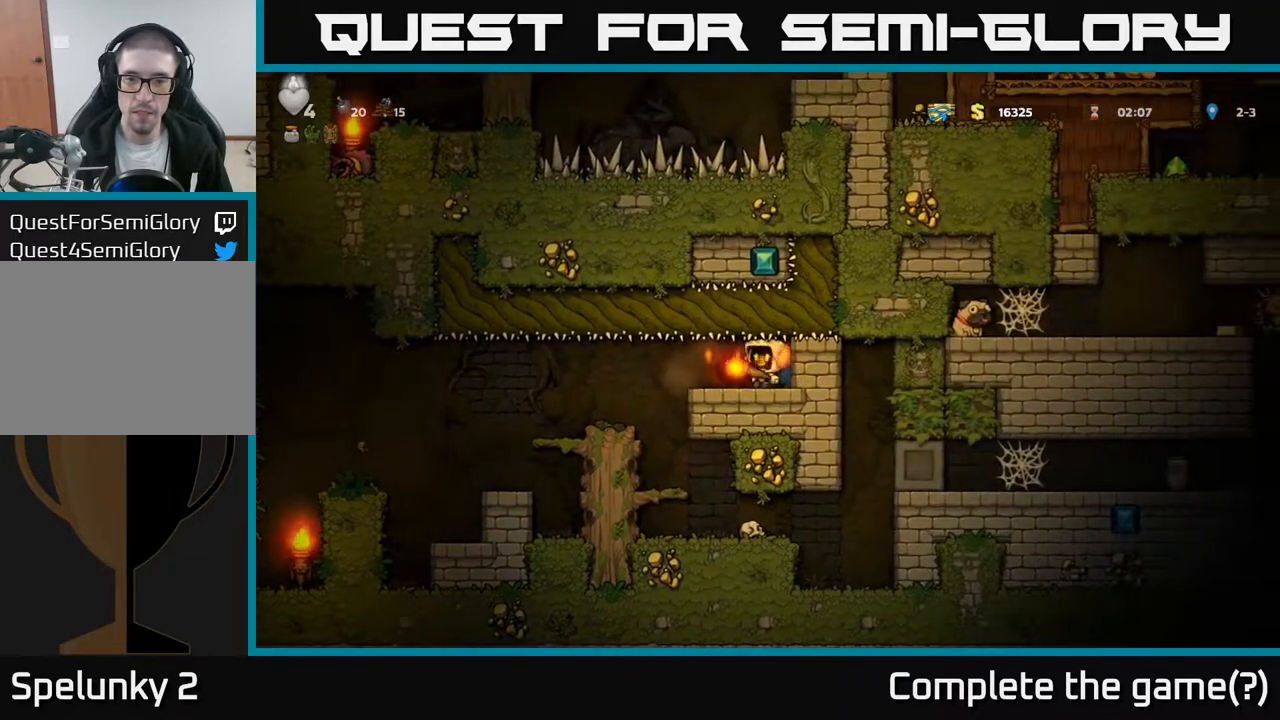
{"buttons": [], "left_stick": "center", "right_stick": "center", "events": []}
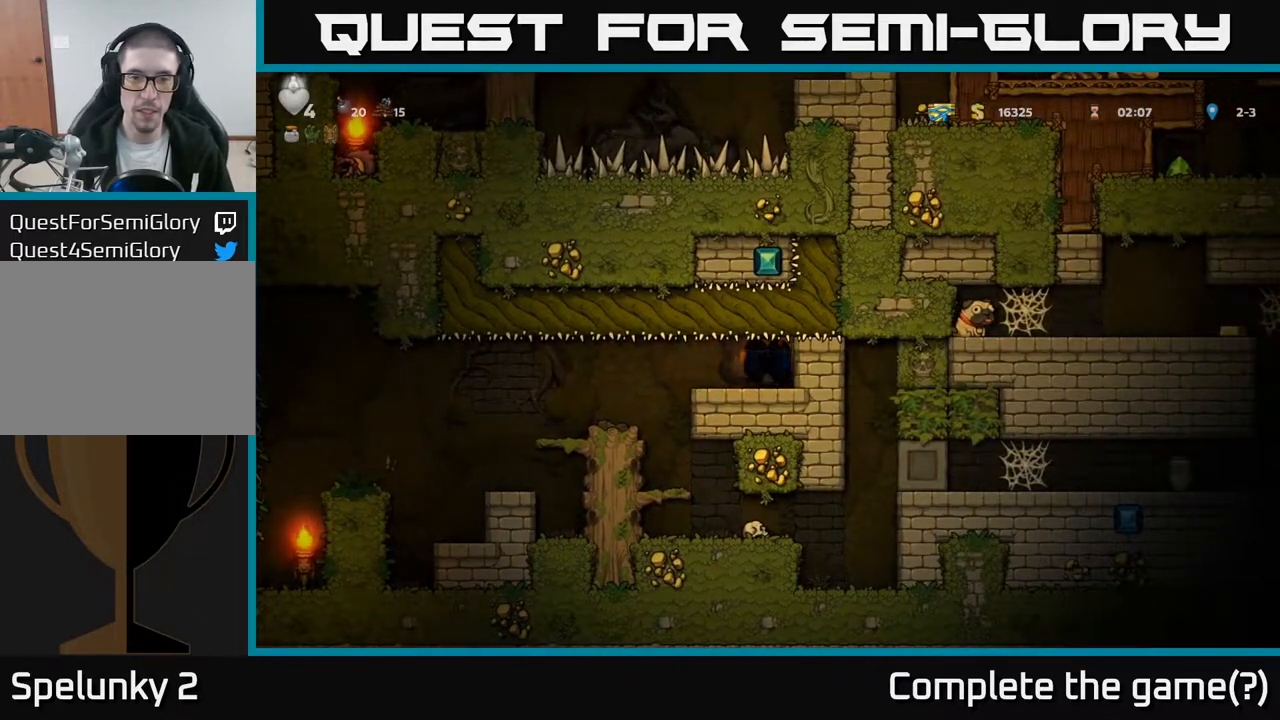
{"buttons": [], "left_stick": "center", "right_stick": "center", "events": []}
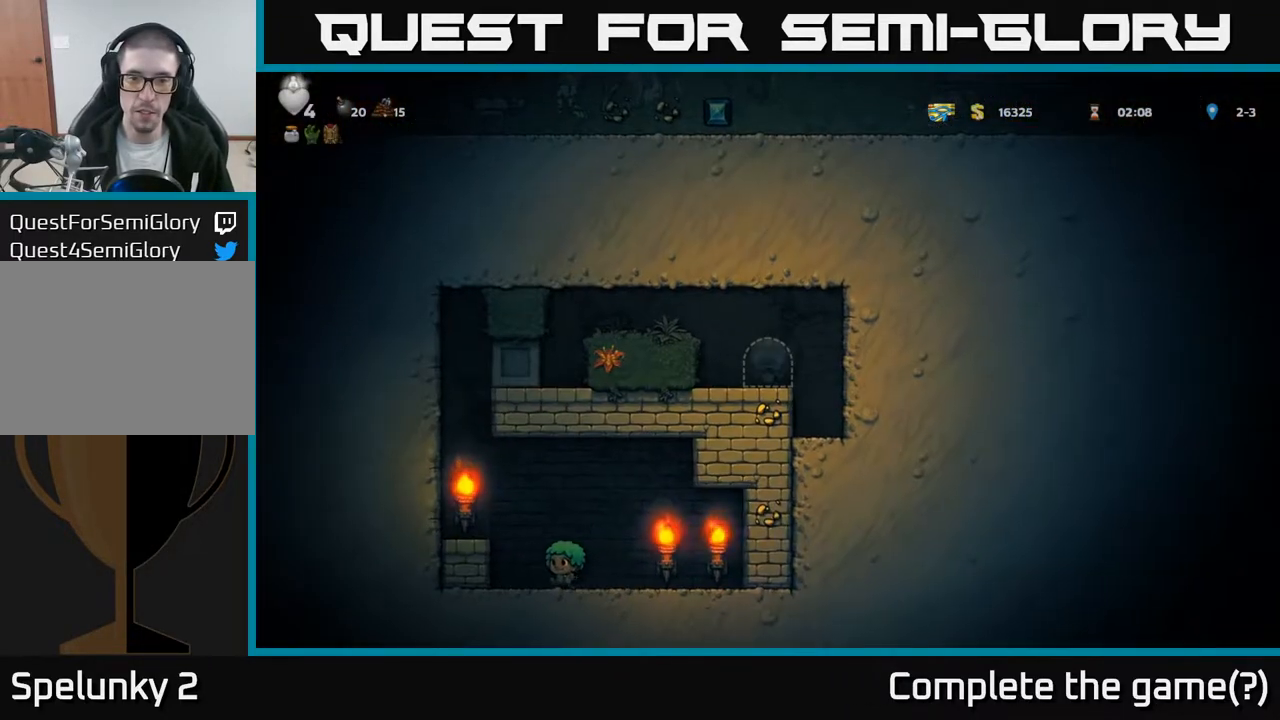
{"buttons": ["A", "DPAD_LEFT"], "left_stick": "center", "right_stick": "center", "events": [[317, "DPAD_LEFT", "down"], [383, "A", "down"]]}
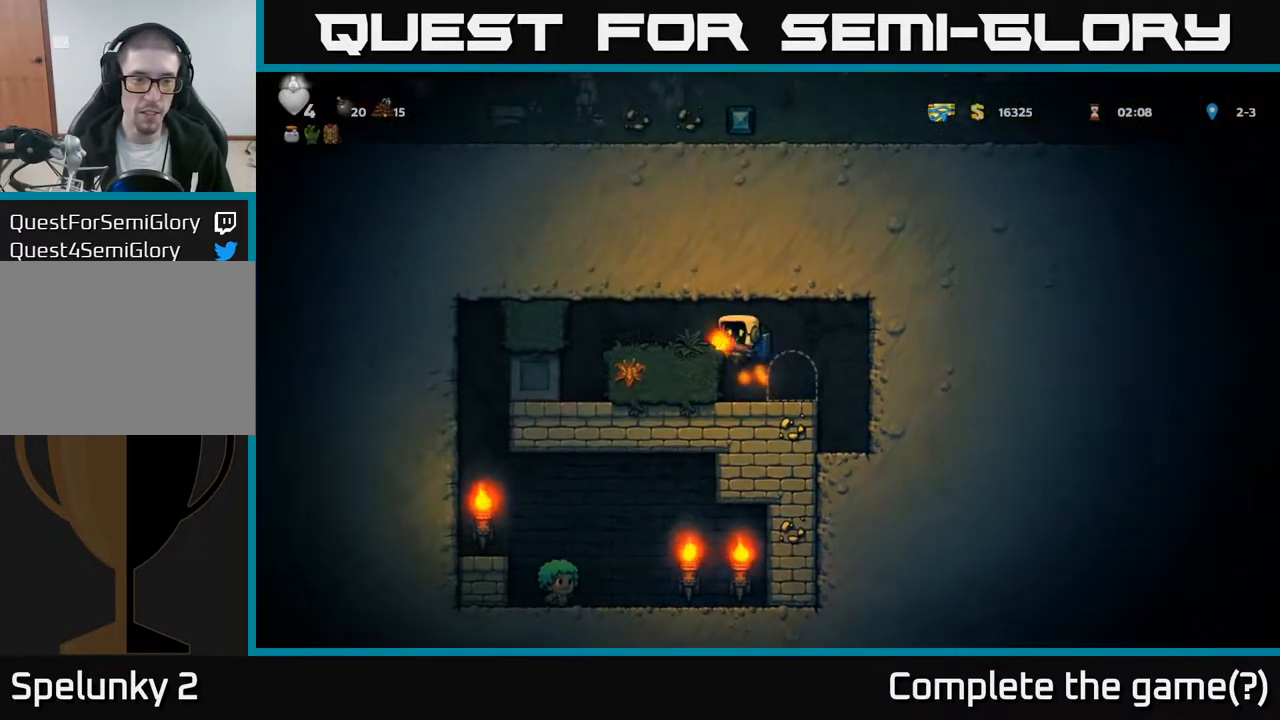
{"buttons": [], "left_stick": "center", "right_stick": "center", "events": [[67, "A", "up"], [333, "DPAD_LEFT", "up"]]}
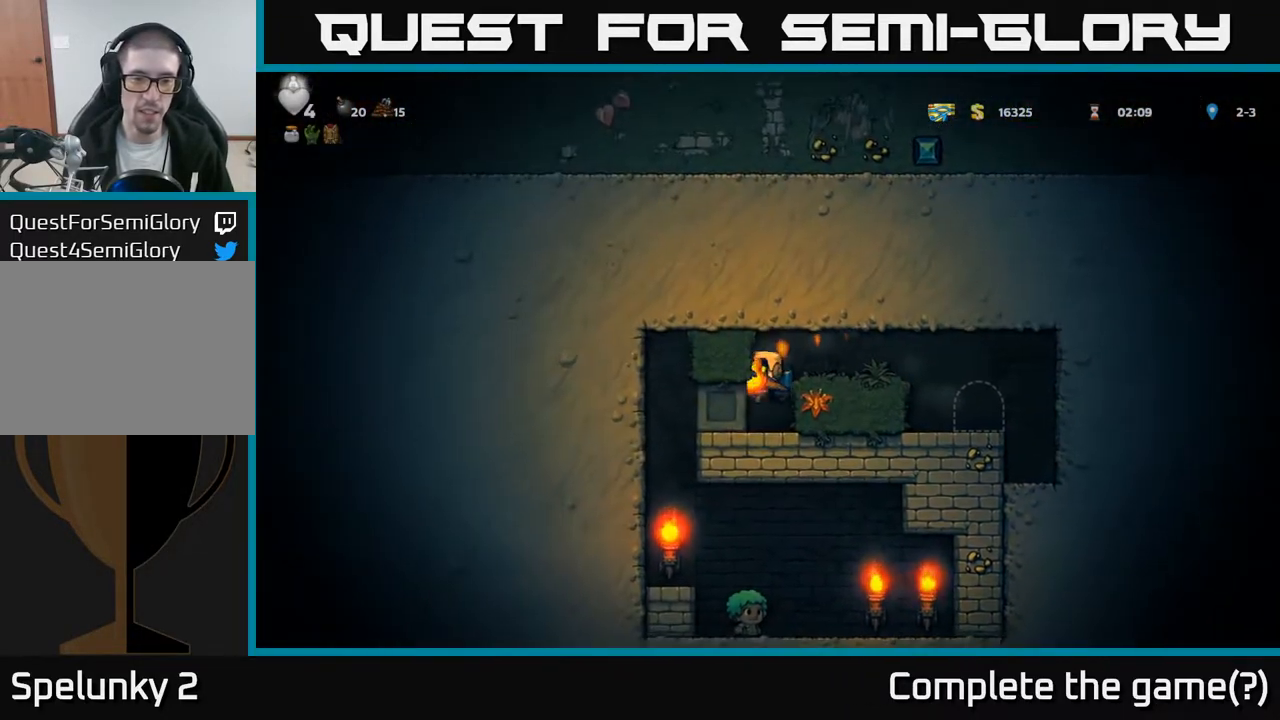
{"buttons": ["DPAD_LEFT"], "left_stick": "center", "right_stick": "center", "events": [[150, "DPAD_LEFT", "down"]]}
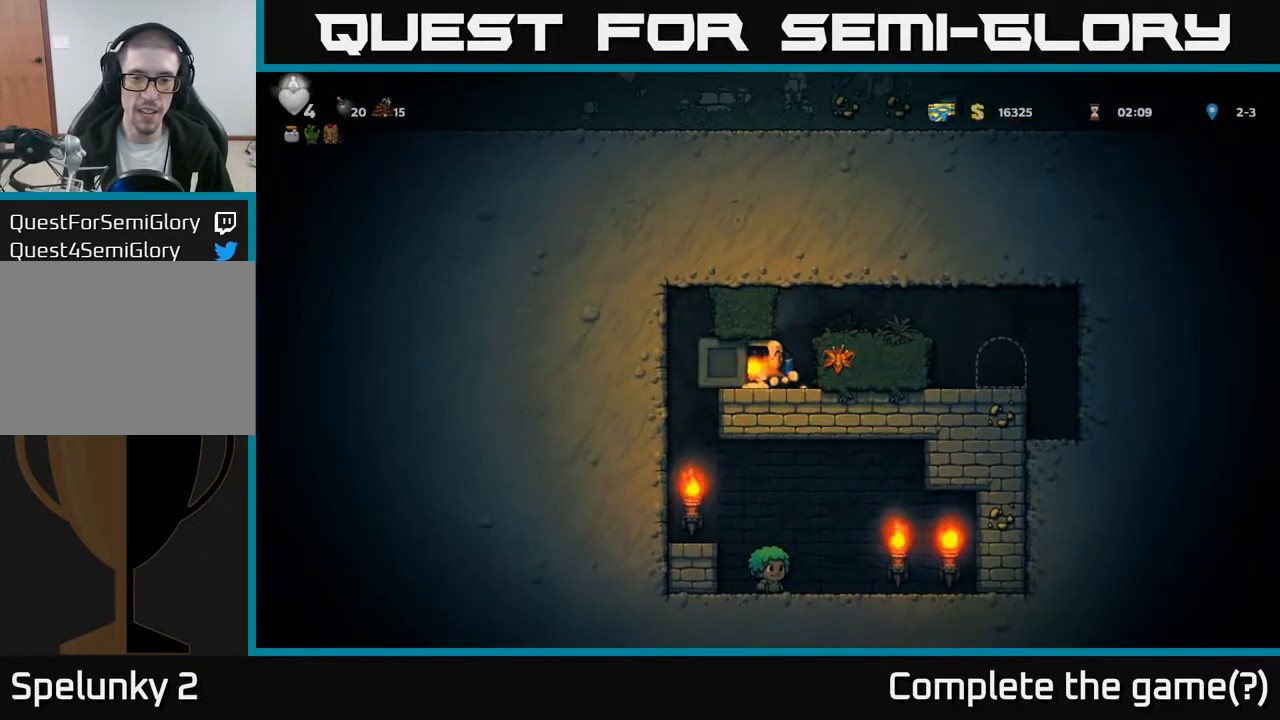
{"buttons": ["DPAD_LEFT"], "left_stick": "center", "right_stick": "center", "events": []}
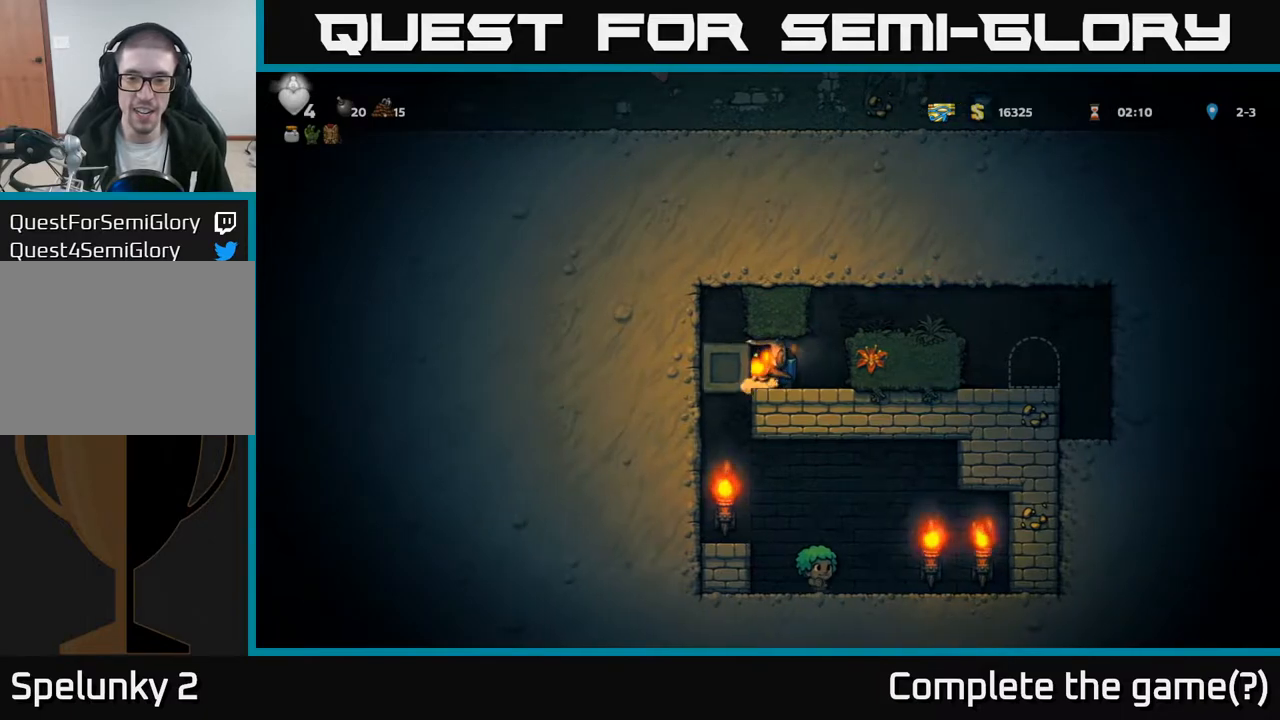
{"buttons": [], "left_stick": "center", "right_stick": "center", "events": [[333, "DPAD_LEFT", "up"]]}
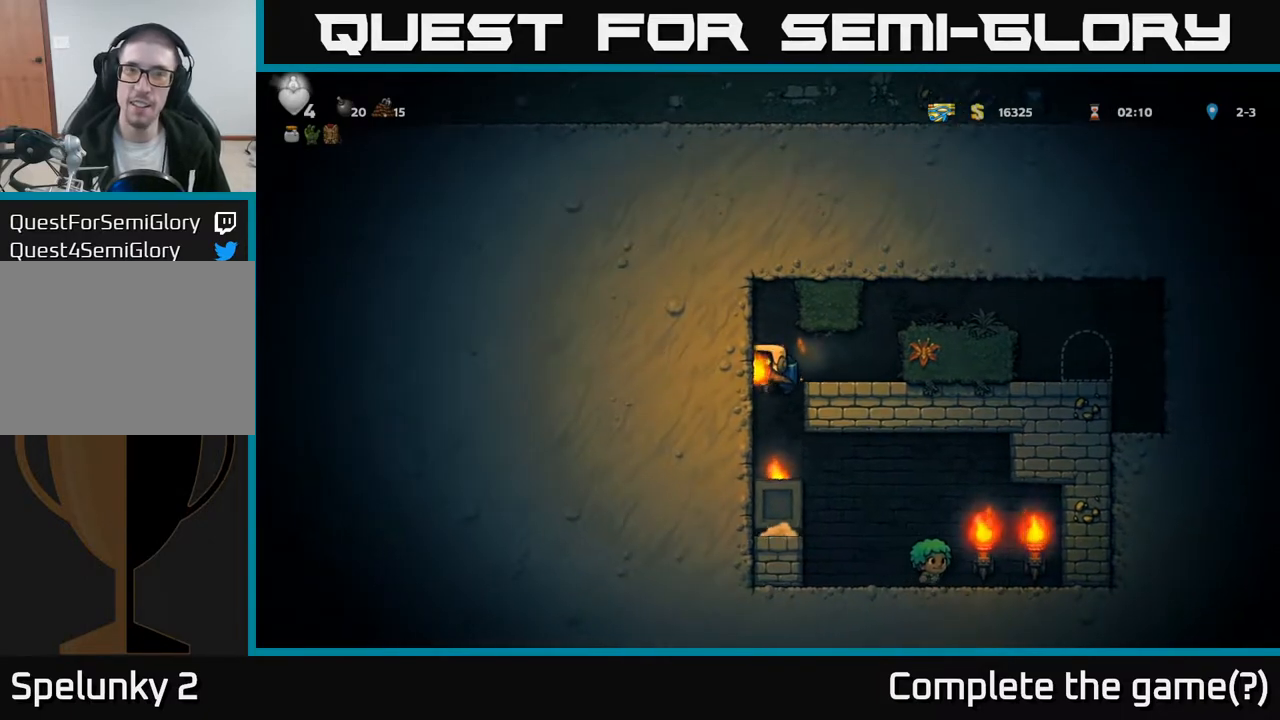
{"buttons": ["DPAD_RIGHT"], "left_stick": "center", "right_stick": "center", "events": [[267, "DPAD_RIGHT", "down"]]}
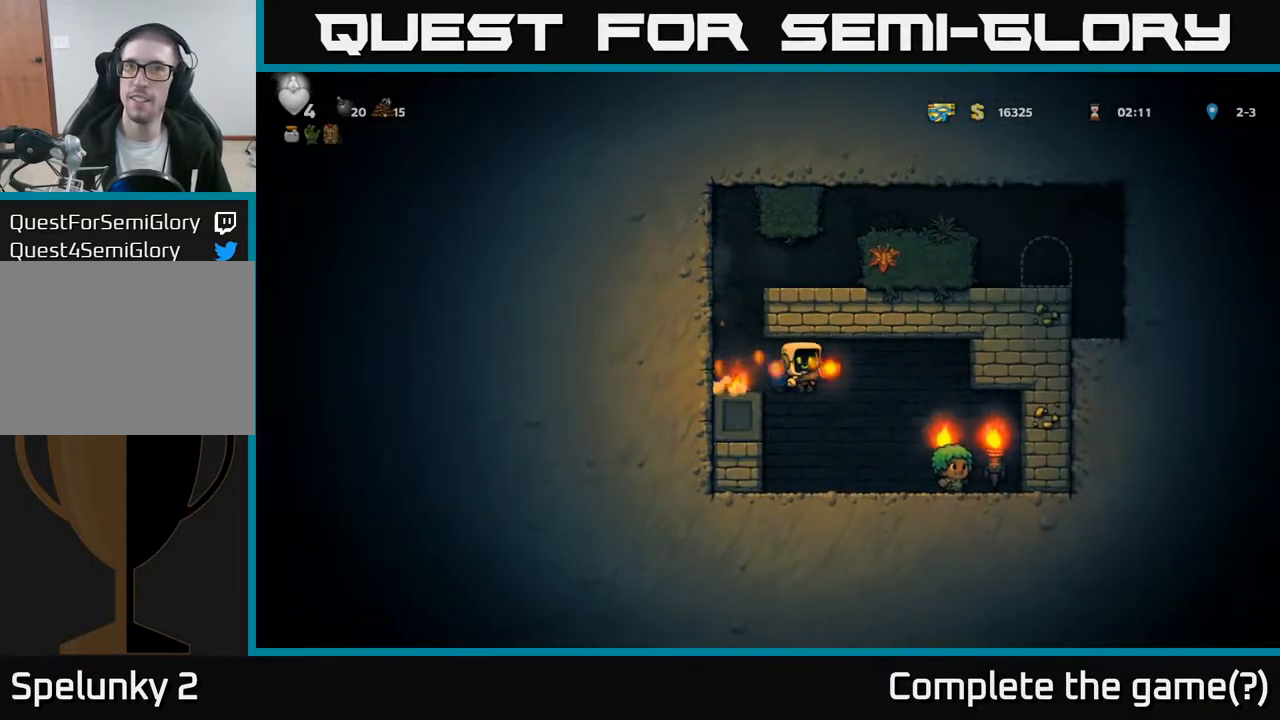
{"buttons": ["DPAD_LEFT"], "left_stick": "center", "right_stick": "center", "events": [[267, "DPAD_RIGHT", "up"], [333, "DPAD_LEFT", "down"]]}
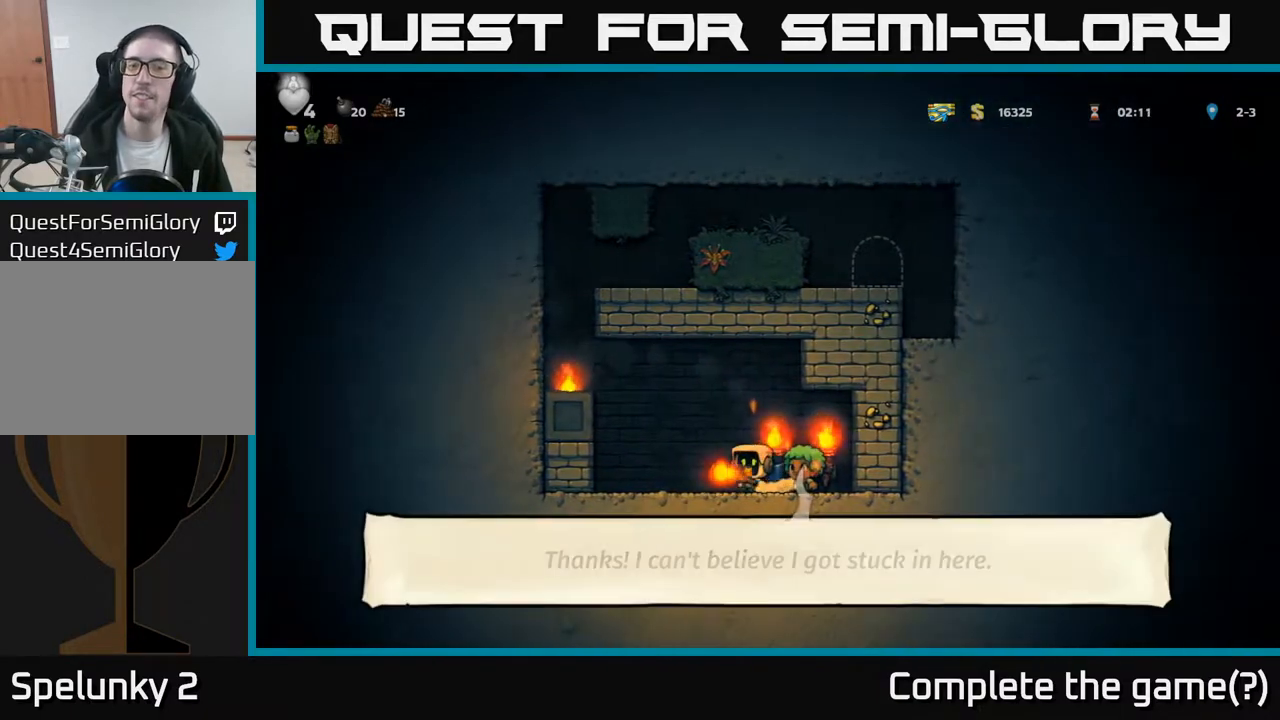
{"buttons": ["A", "DPAD_LEFT"], "left_stick": "center", "right_stick": "center", "events": [[67, "A", "down"], [183, "A", "up"], [233, "A", "down"], [417, "A", "up"], [483, "A", "down"]]}
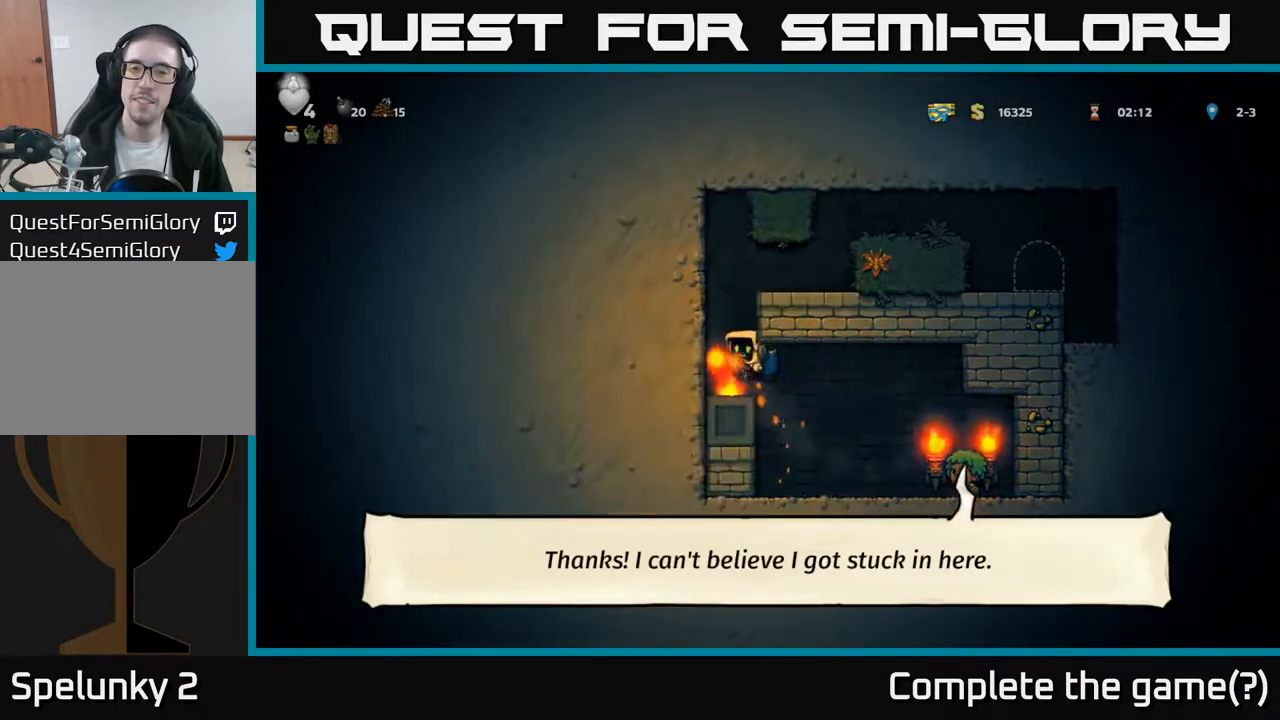
{"buttons": ["DPAD_RIGHT"], "left_stick": "center", "right_stick": "center", "events": [[50, "DPAD_LEFT", "up"], [150, "DPAD_RIGHT", "down"], [250, "A", "up"]]}
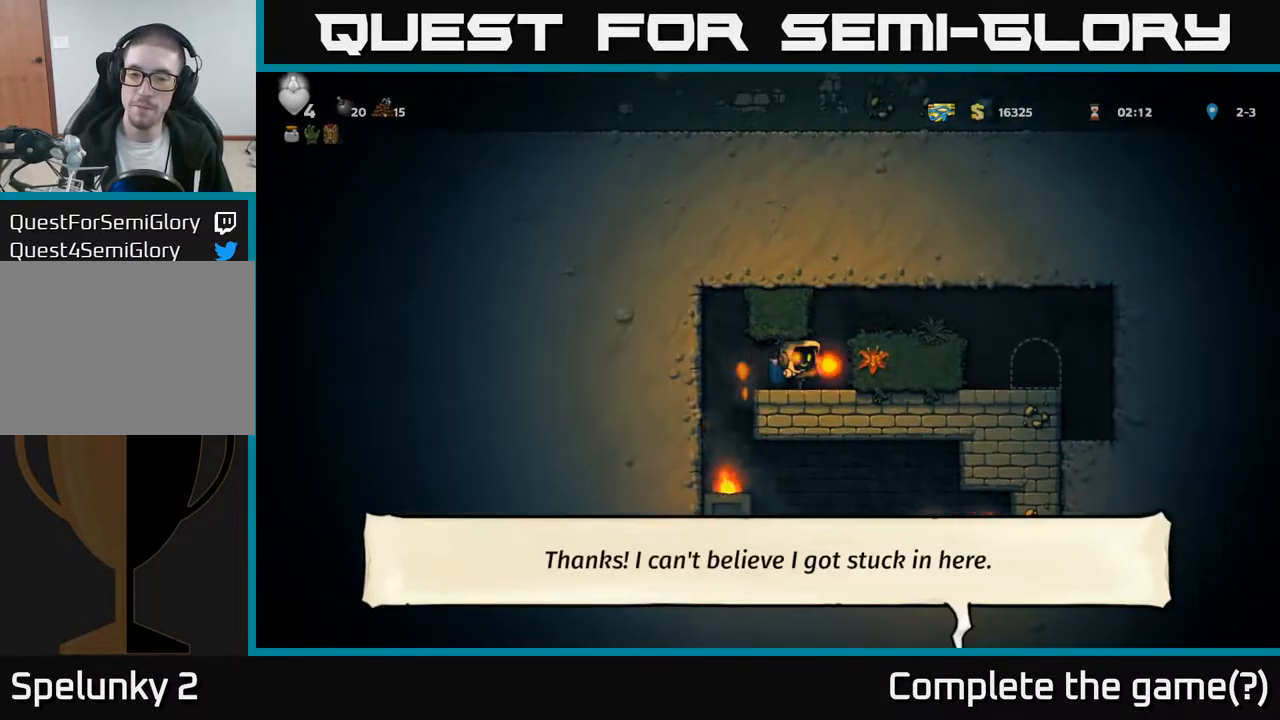
{"buttons": ["DPAD_RIGHT"], "left_stick": "center", "right_stick": "center", "events": [[50, "A", "down"], [200, "A", "up"]]}
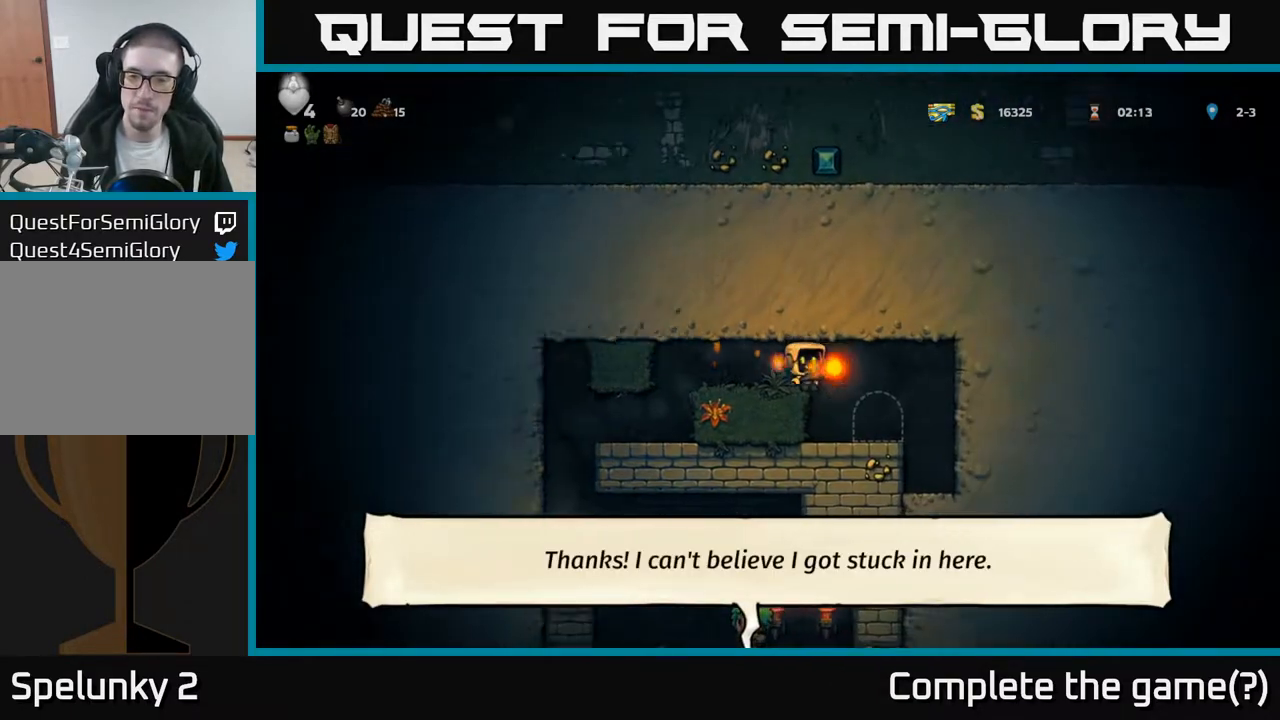
{"buttons": [], "left_stick": "center", "right_stick": "center", "events": [[17, "DPAD_RIGHT", "up"], [333, "L2", "down"], [433, "L2", "up"]]}
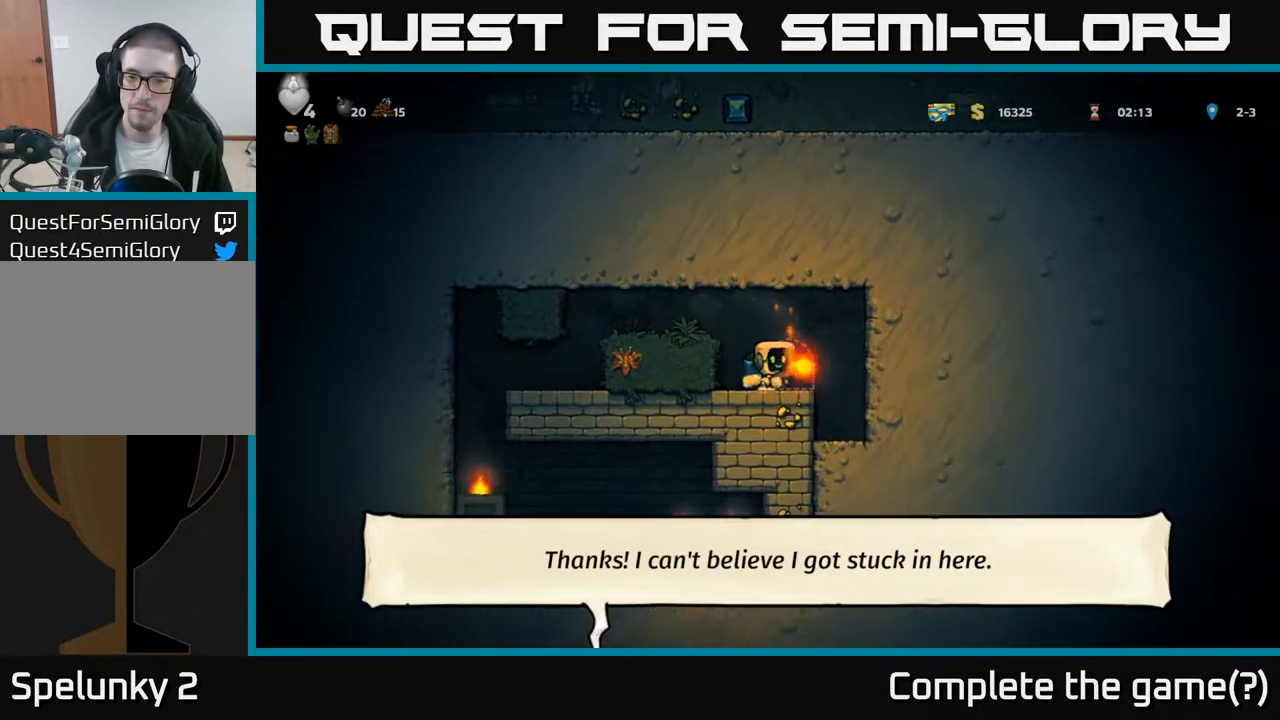
{"buttons": [], "left_stick": "center", "right_stick": "center", "events": []}
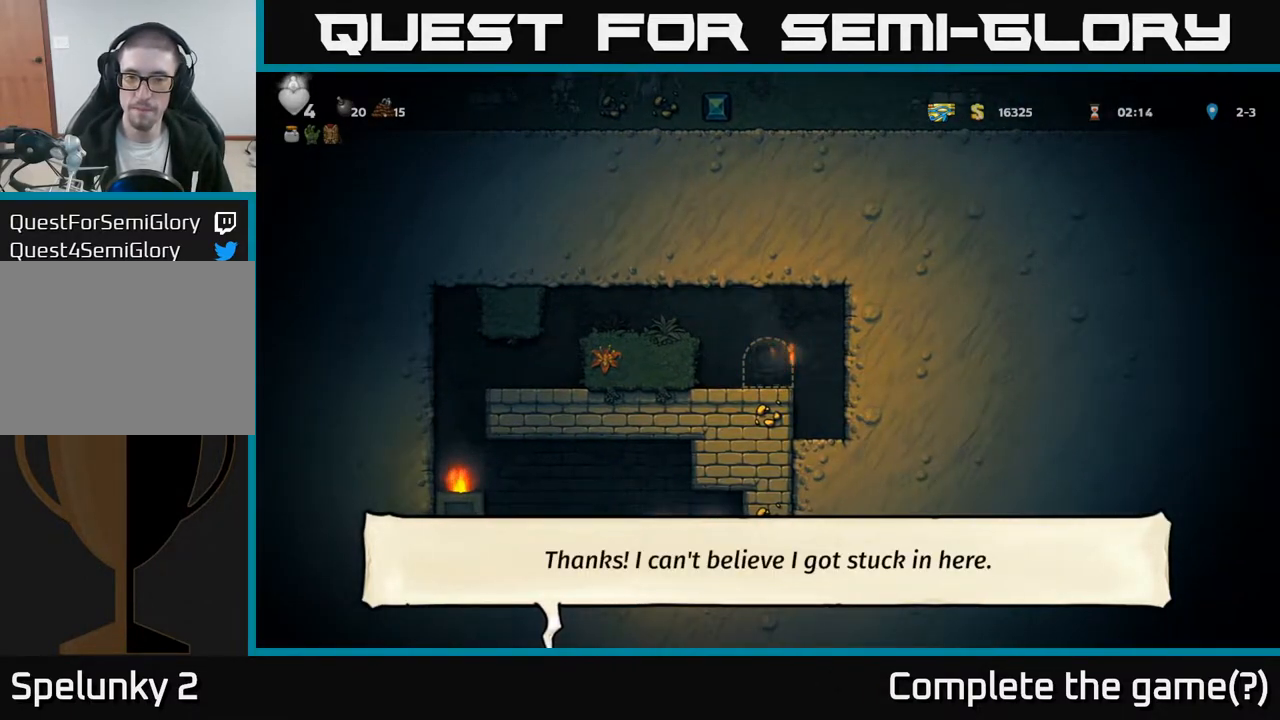
{"buttons": [], "left_stick": "center", "right_stick": "center", "events": []}
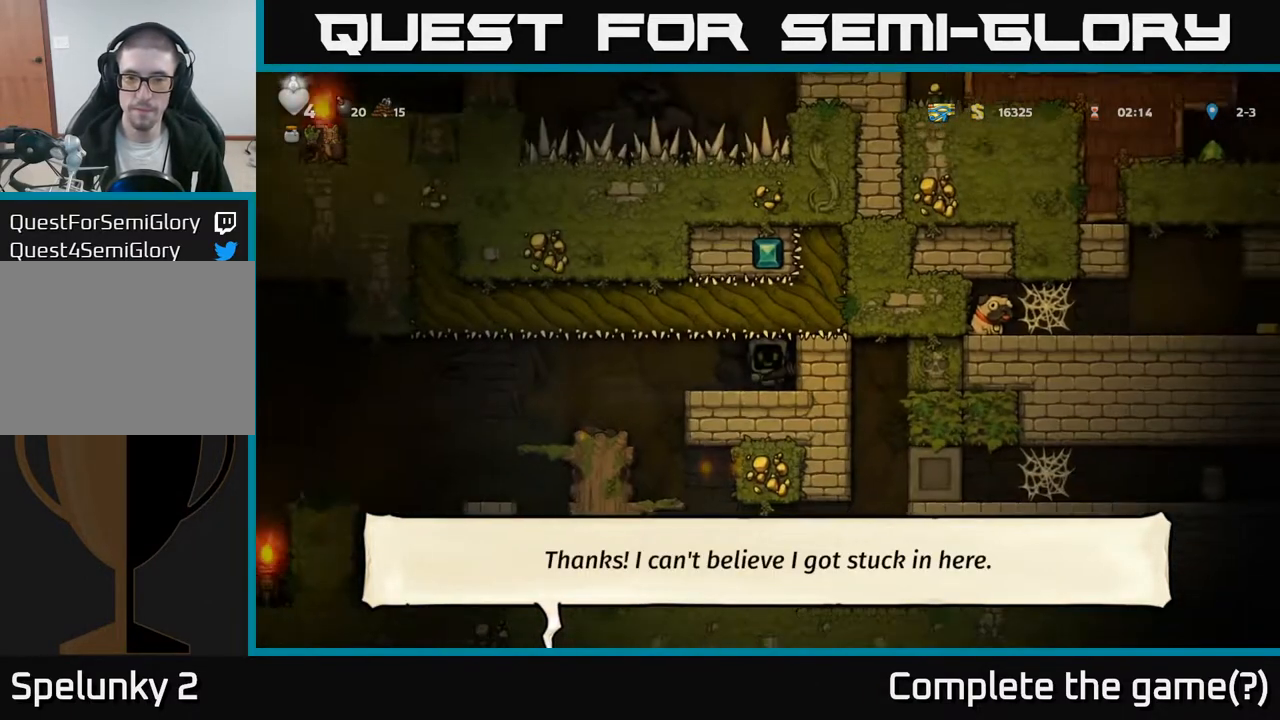
{"buttons": ["DPAD_LEFT"], "left_stick": "center", "right_stick": "center", "events": [[483, "DPAD_LEFT", "down"]]}